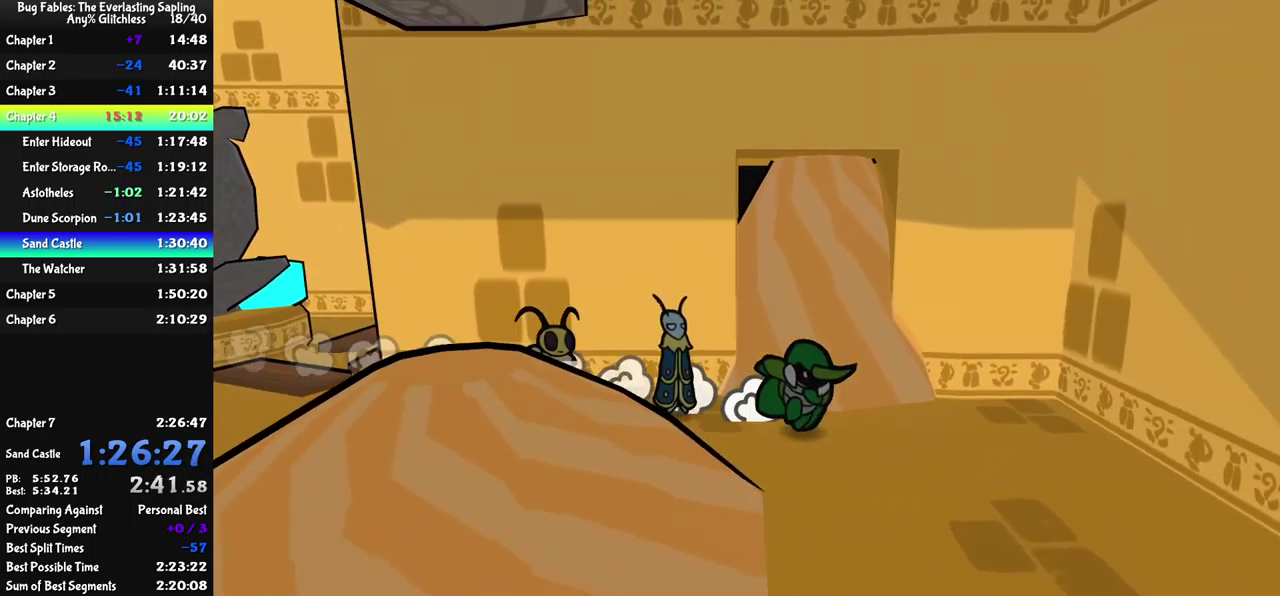
Gameplay with a controller (Xbox layout); each line is a JSON object with the inputs held at the frame after it. "events" lists button and stick changes between this image and that frame as [ms after this image, input, new state], when the widget could be followed in between. Not read: L1 L2 L3 R1 R2 R3 keyboard_mouse.
{"buttons": [], "left_stick": "down-right", "events": [[466, "left_stick", "down-right"]]}
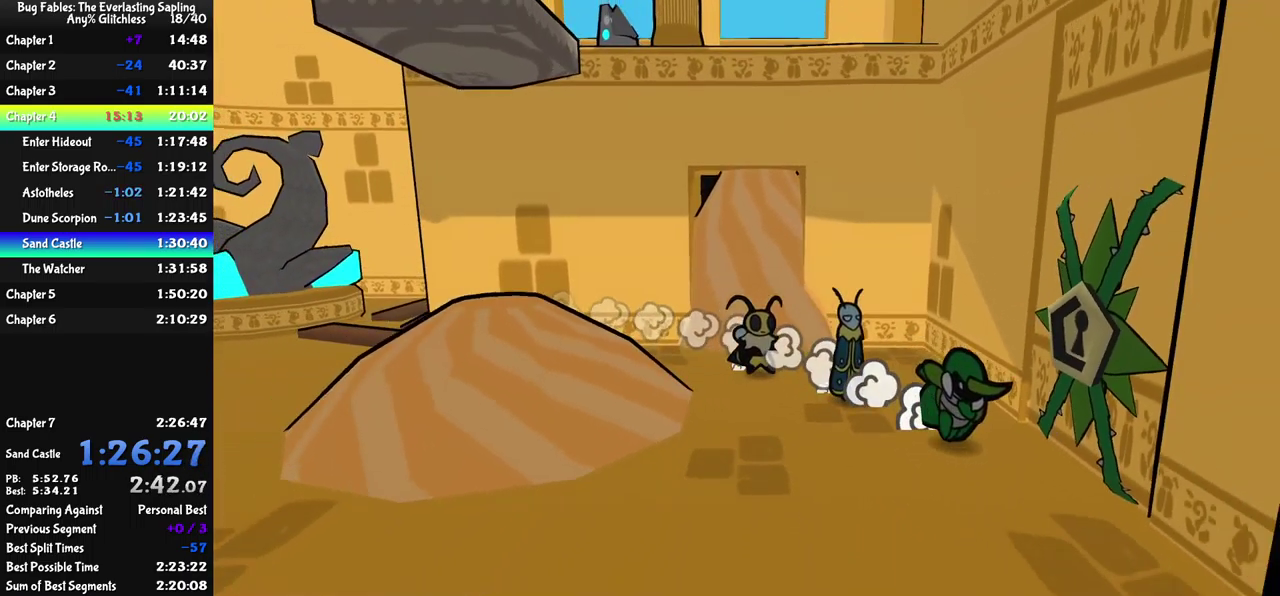
{"buttons": ["B", "DPAD_UP"], "left_stick": "center", "events": [[16, "A", "down"], [83, "A", "up"], [83, "left_stick", "right"], [133, "A", "down"], [200, "A", "up"], [250, "B", "down"], [266, "left_stick", "center"], [500, "DPAD_UP", "down"]]}
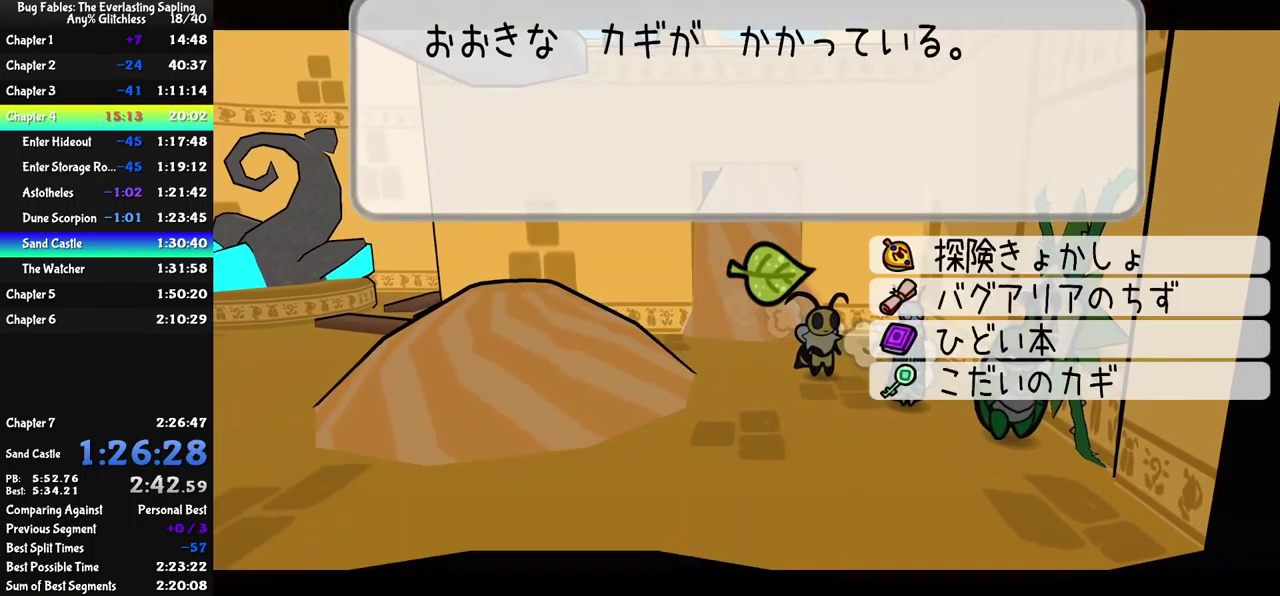
{"buttons": ["B"], "left_stick": "right", "events": [[66, "A", "down"], [83, "DPAD_UP", "up"], [133, "A", "up"], [483, "left_stick", "right"]]}
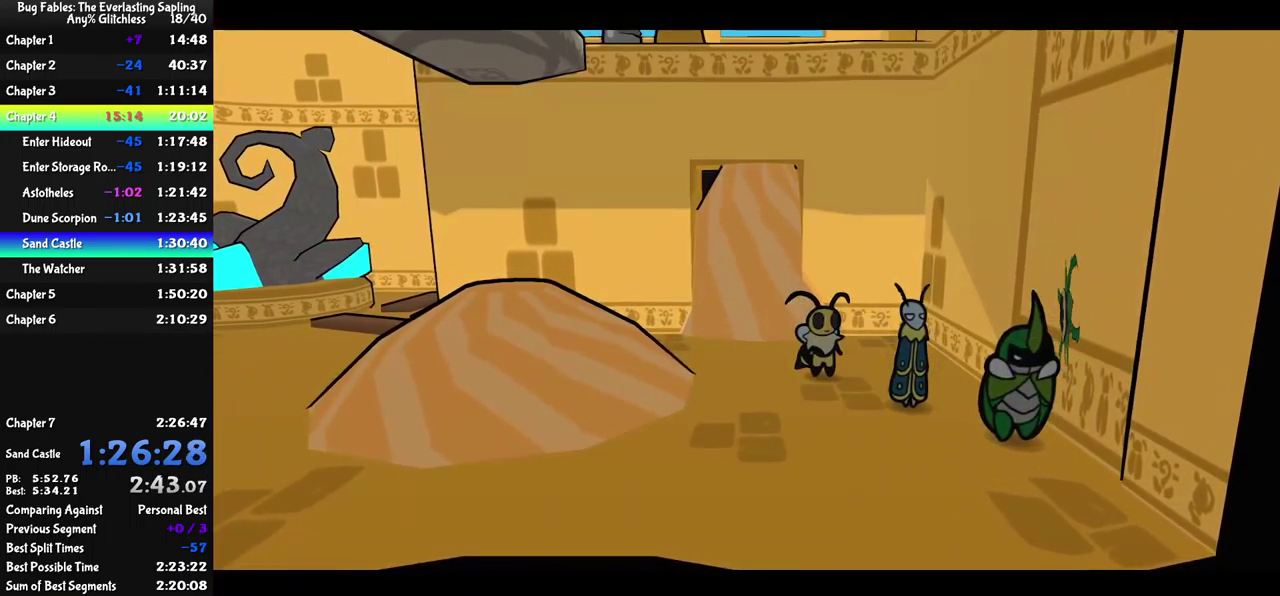
{"buttons": [], "left_stick": "right", "events": [[250, "B", "up"]]}
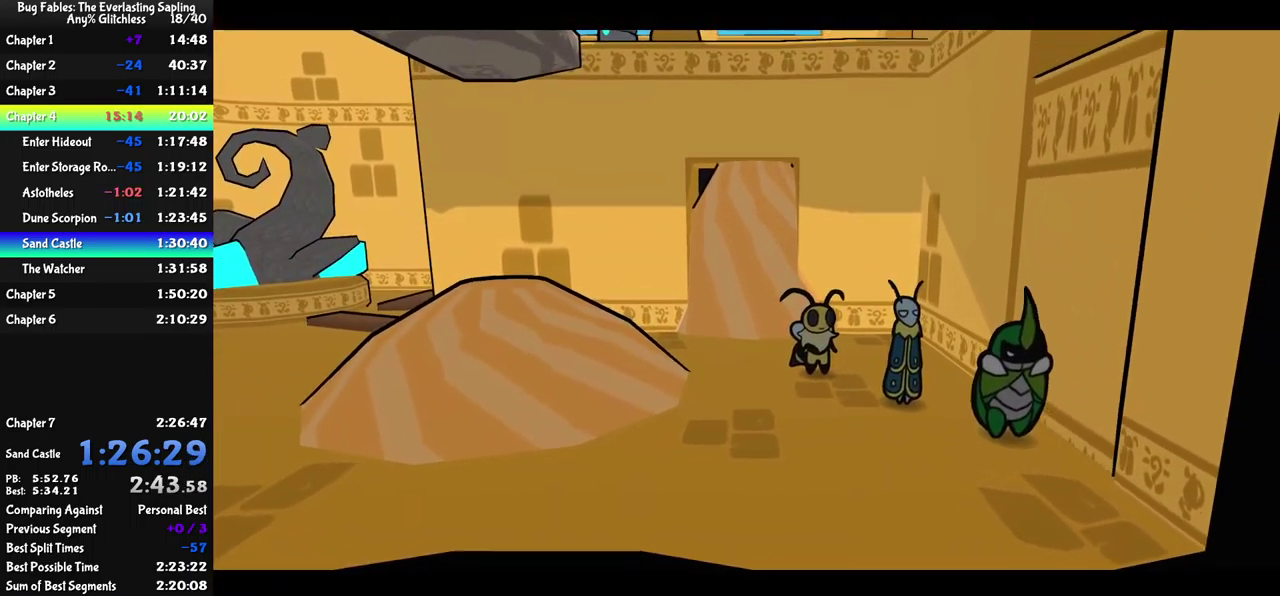
{"buttons": [], "left_stick": "right", "events": []}
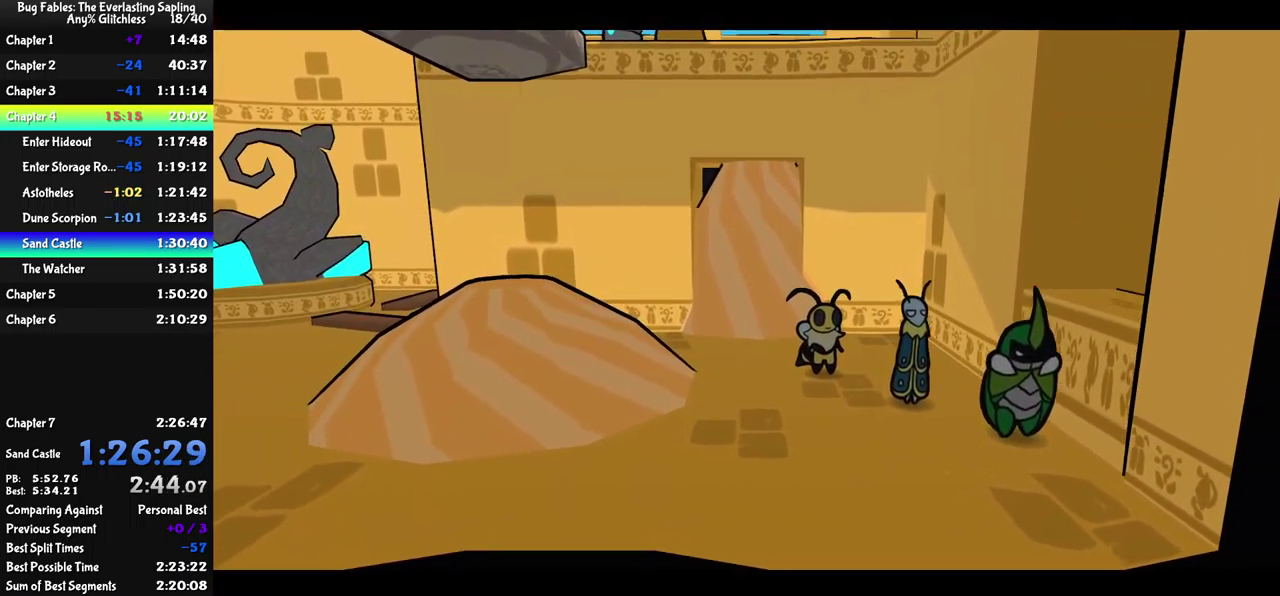
{"buttons": [], "left_stick": "right", "events": []}
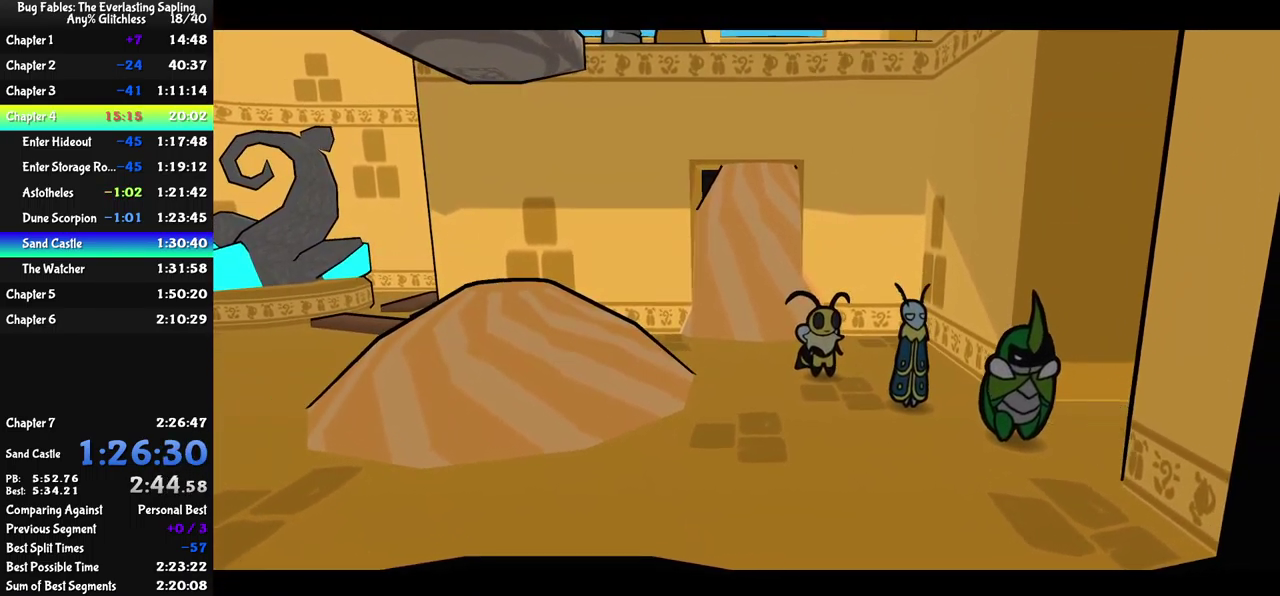
{"buttons": [], "left_stick": "right", "events": []}
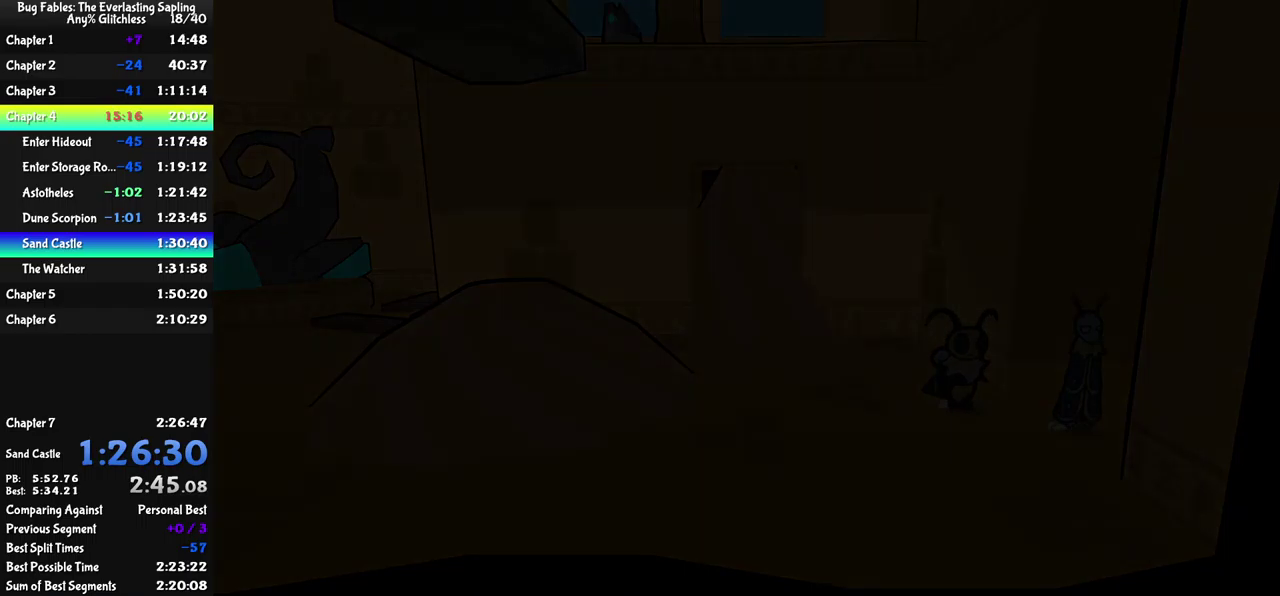
{"buttons": [], "left_stick": "right", "events": [[33, "left_stick", "center"], [417, "left_stick", "right"]]}
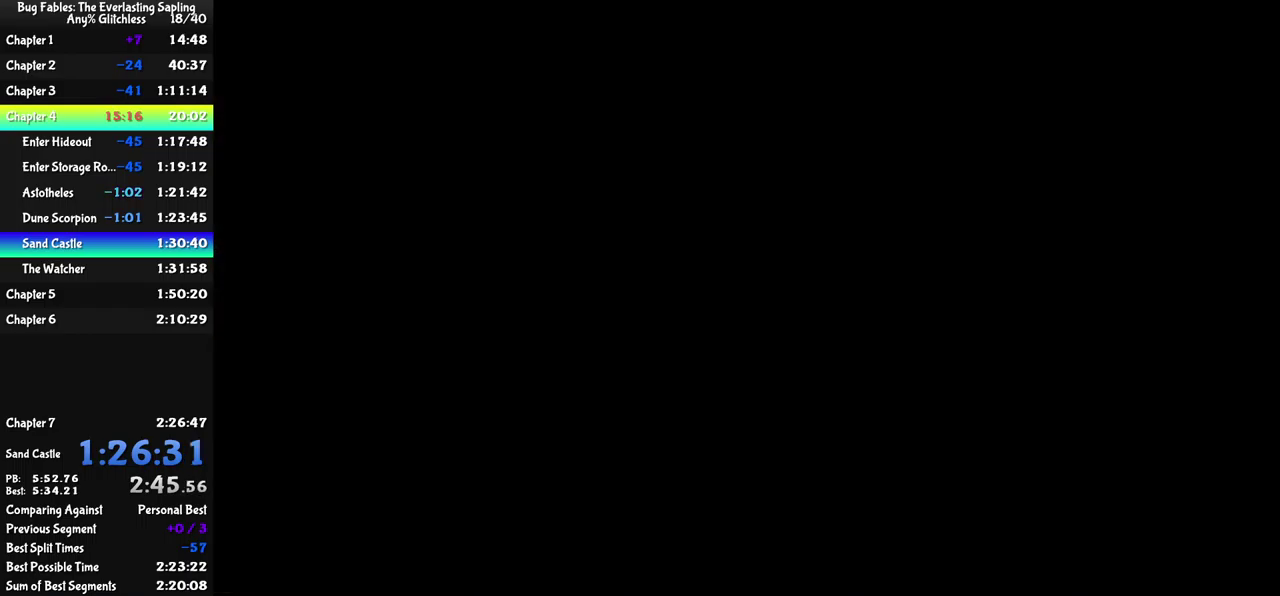
{"buttons": ["B"], "left_stick": "right", "events": [[117, "B", "down"], [167, "B", "up"], [250, "B", "down"], [300, "B", "up"], [367, "B", "down"], [417, "B", "up"], [483, "B", "down"]]}
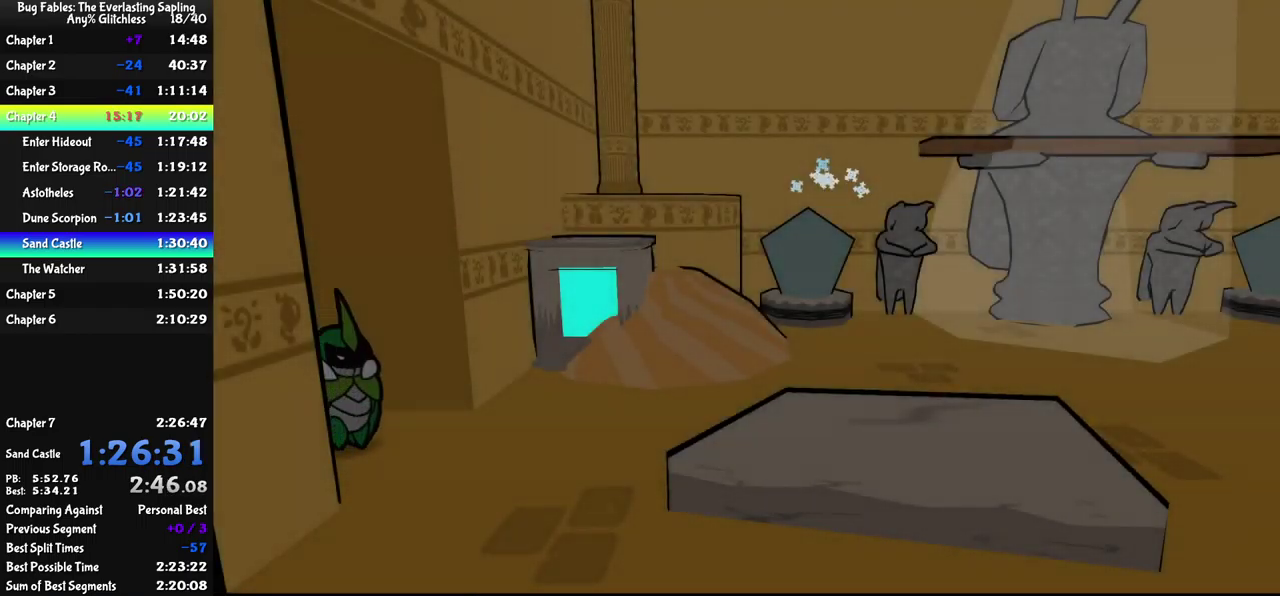
{"buttons": ["B"], "left_stick": "up-right"}
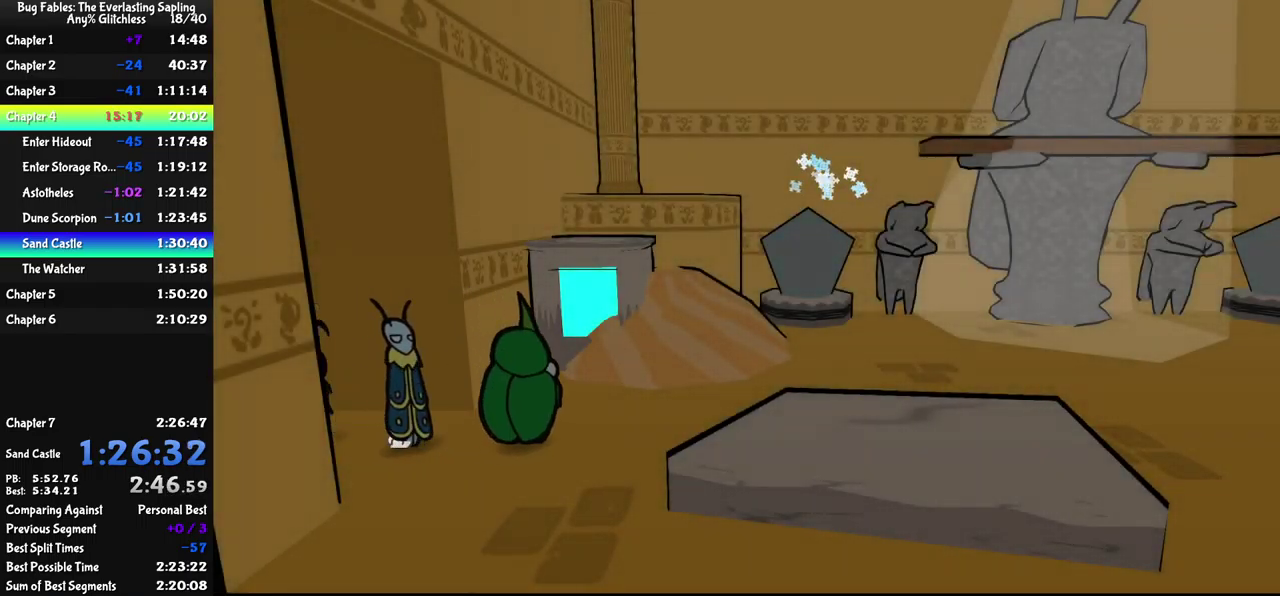
{"buttons": [], "left_stick": "right", "events": [[17, "B", "up"], [67, "B", "down"], [117, "B", "up"], [500, "left_stick", "right"]]}
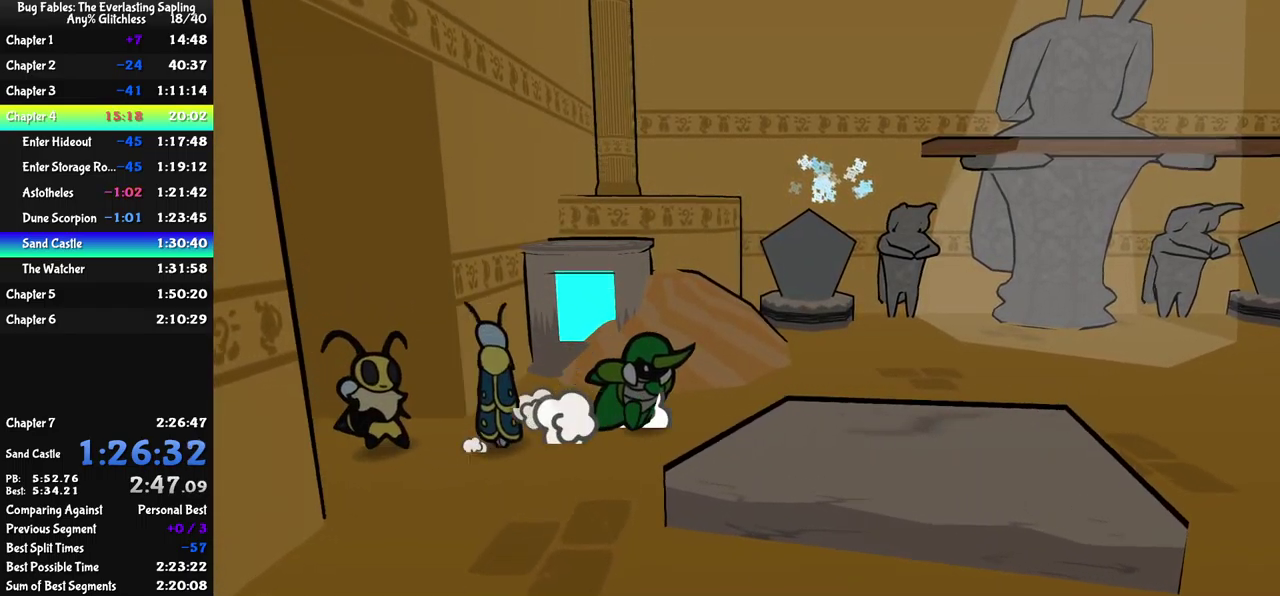
{"buttons": [], "left_stick": "right", "events": []}
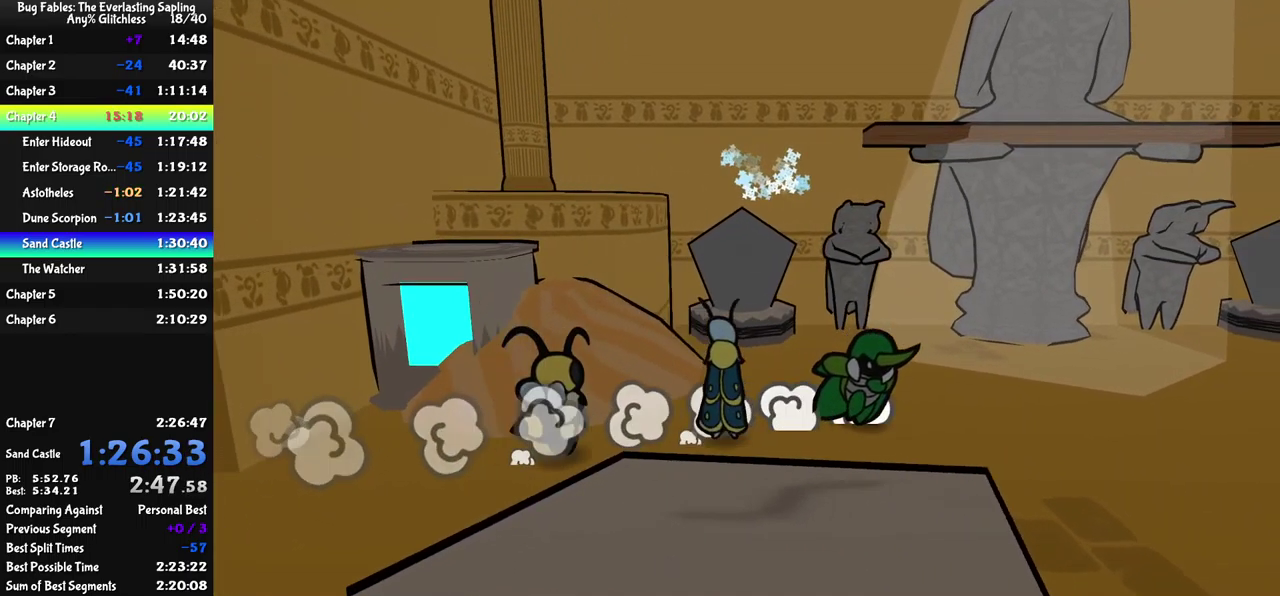
{"buttons": [], "left_stick": "right", "events": [[267, "left_stick", "up-right"], [450, "left_stick", "right"]]}
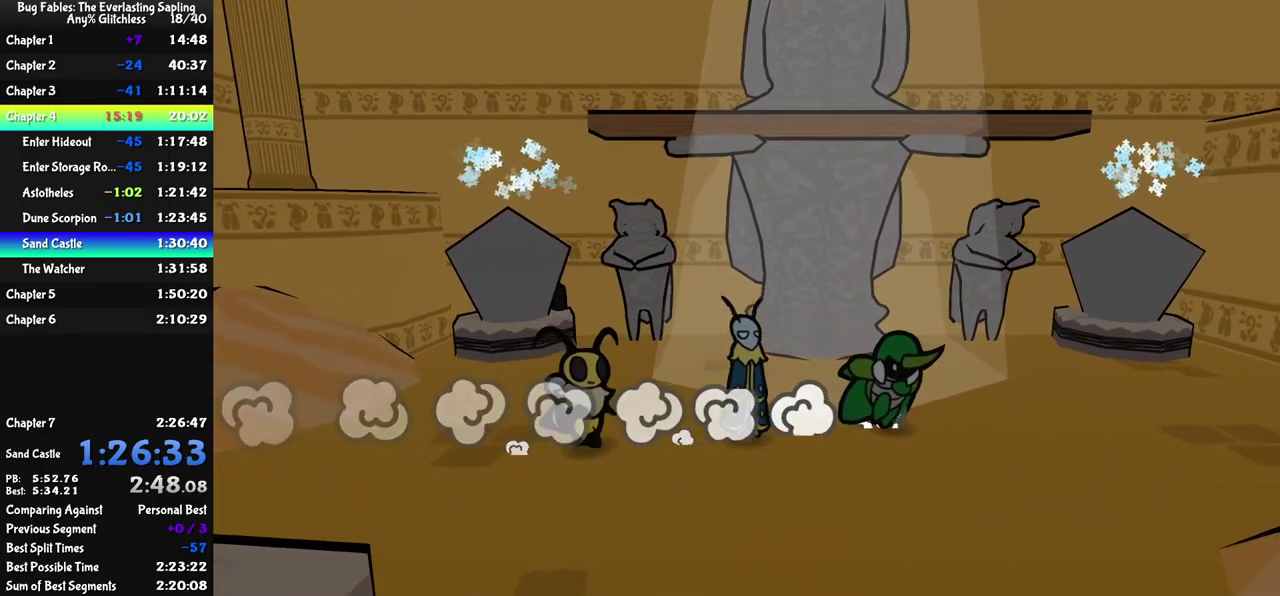
{"buttons": [], "left_stick": "right", "events": [[300, "X", "down"], [367, "X", "up"]]}
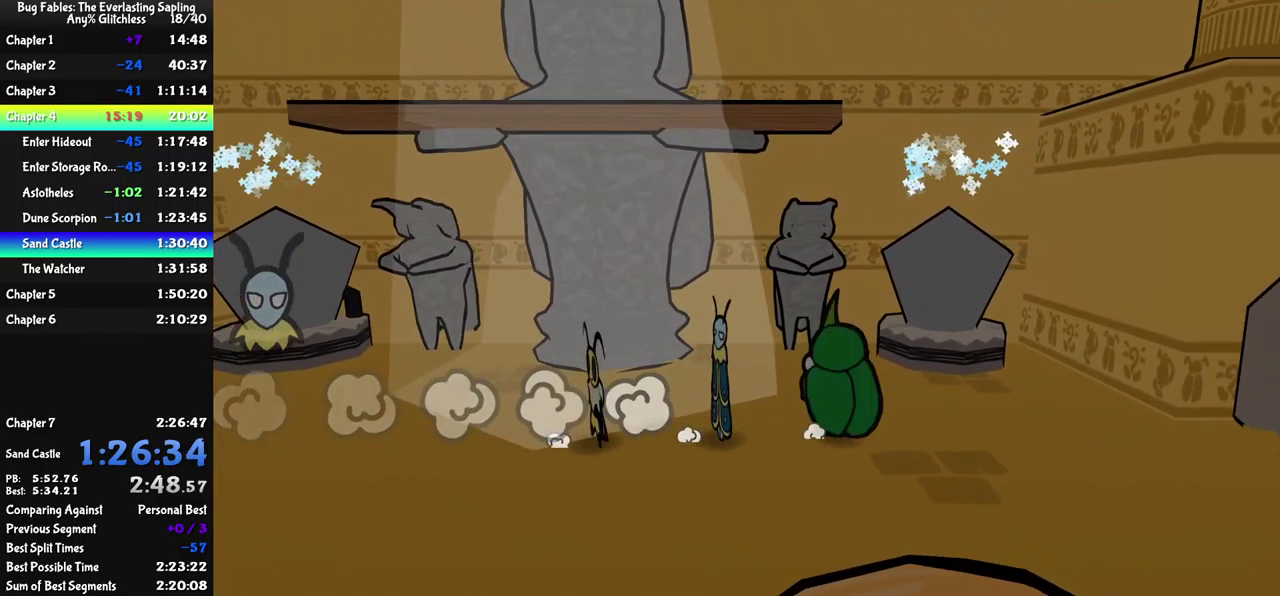
{"buttons": ["Y"], "left_stick": "down-right", "events": [[17, "left_stick", "up-right"], [83, "left_stick", "up"], [150, "A", "down"], [183, "left_stick", "right"], [250, "A", "up"], [400, "left_stick", "down-right"], [450, "Y", "down"]]}
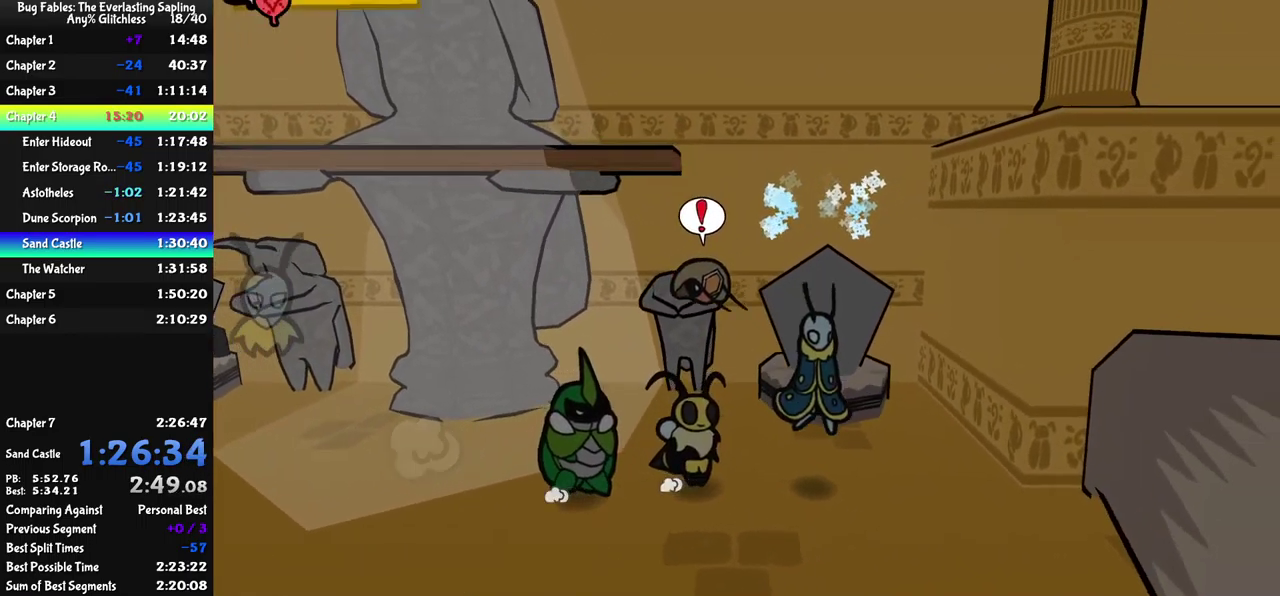
{"buttons": [], "left_stick": "down-right", "events": [[17, "Y", "up"], [317, "Y", "down"], [367, "Y", "up"]]}
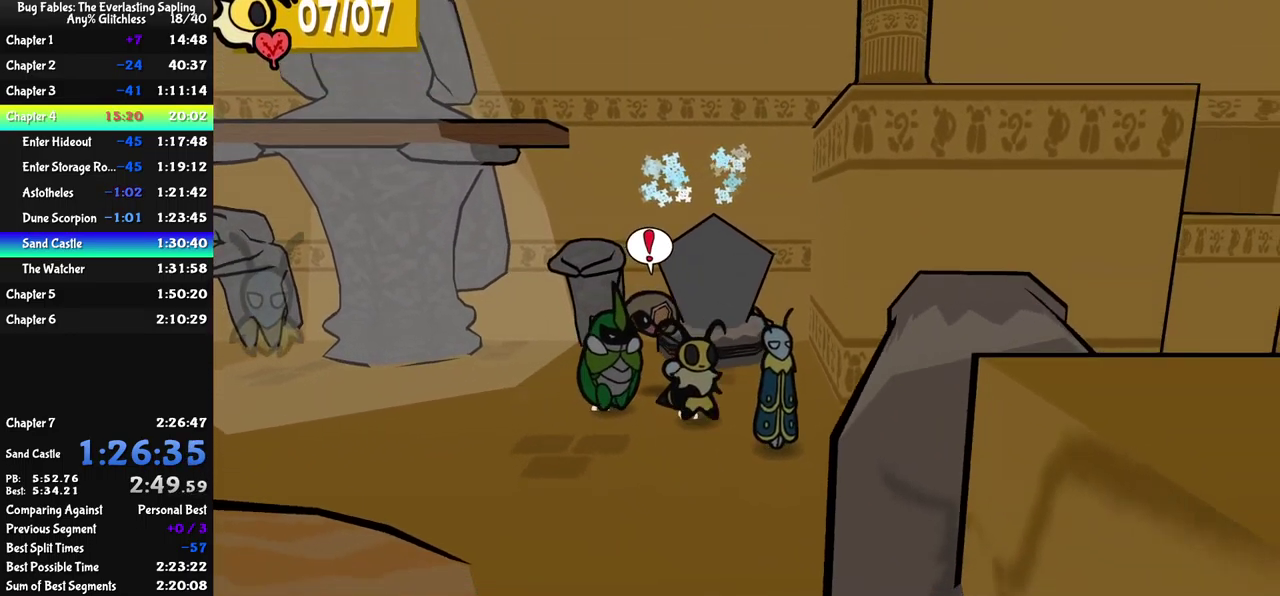
{"buttons": ["B"], "left_stick": "up", "events": [[50, "left_stick", "down"], [417, "left_stick", "up-left"], [450, "B", "down"], [500, "left_stick", "up"]]}
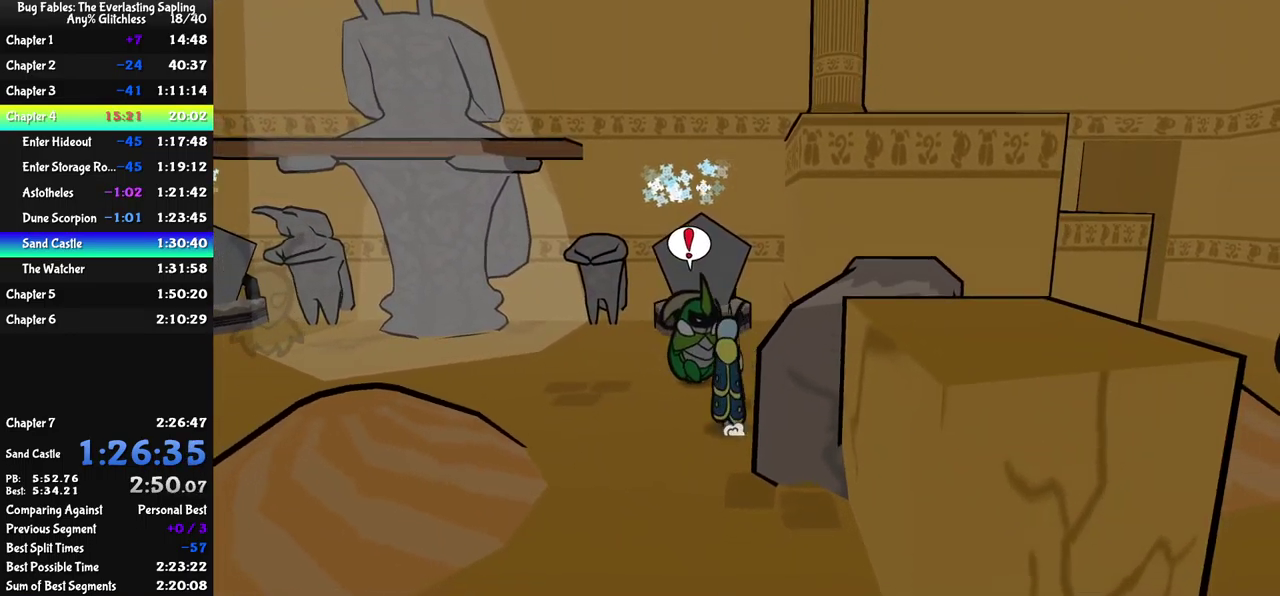
{"buttons": ["A"], "left_stick": "up", "events": [[34, "B", "up"], [217, "left_stick", "center"], [367, "left_stick", "up-left"], [400, "A", "down"], [500, "left_stick", "up"]]}
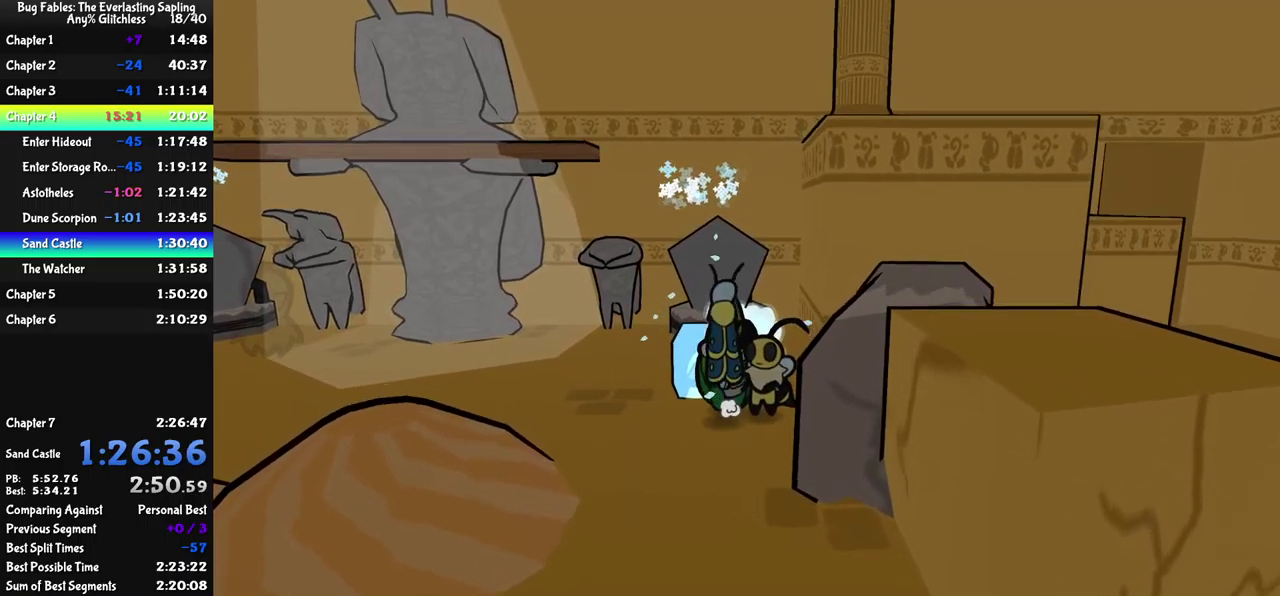
{"buttons": ["A"], "left_stick": "down-right", "events": [[150, "A", "up"], [334, "left_stick", "right"], [417, "left_stick", "down-right"], [467, "A", "down"]]}
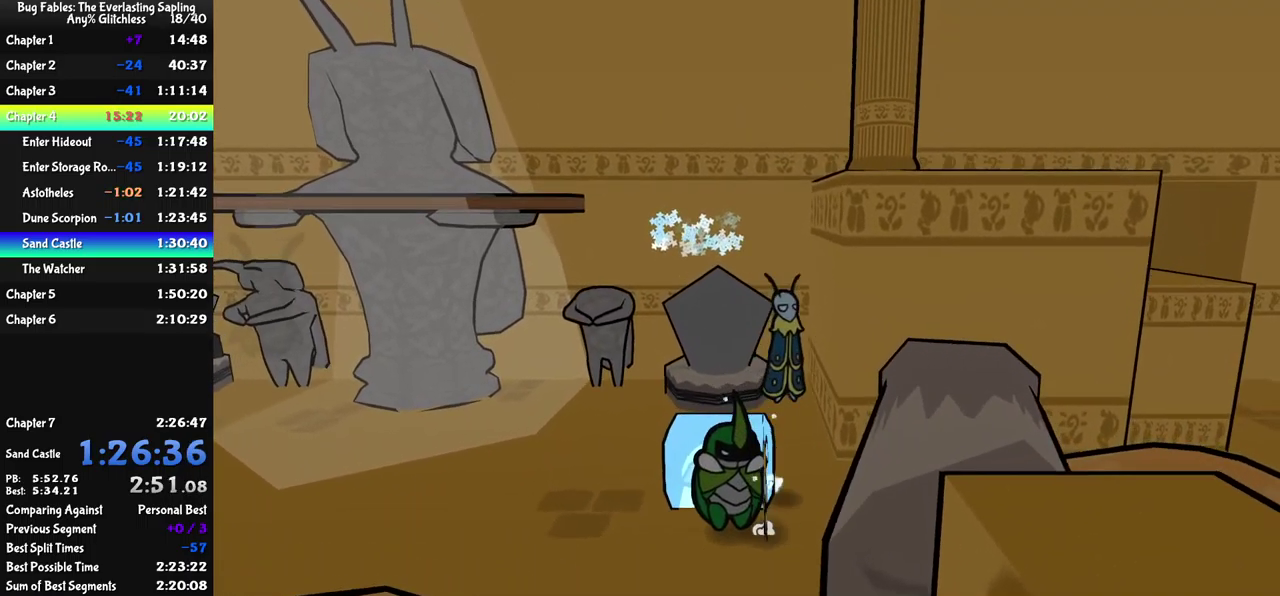
{"buttons": [], "left_stick": "right", "events": [[134, "left_stick", "right"], [284, "A", "up"]]}
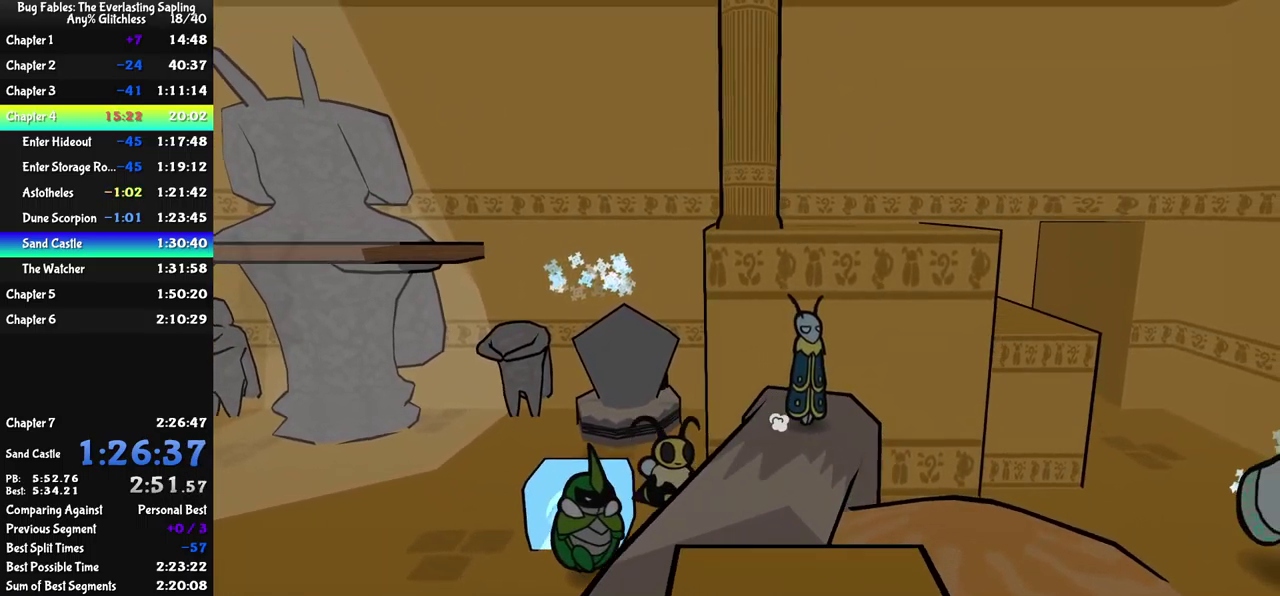
{"buttons": ["B"], "left_stick": "up-right", "events": [[67, "A", "down"], [167, "left_stick", "up-right"], [184, "A", "up"], [217, "B", "down"]]}
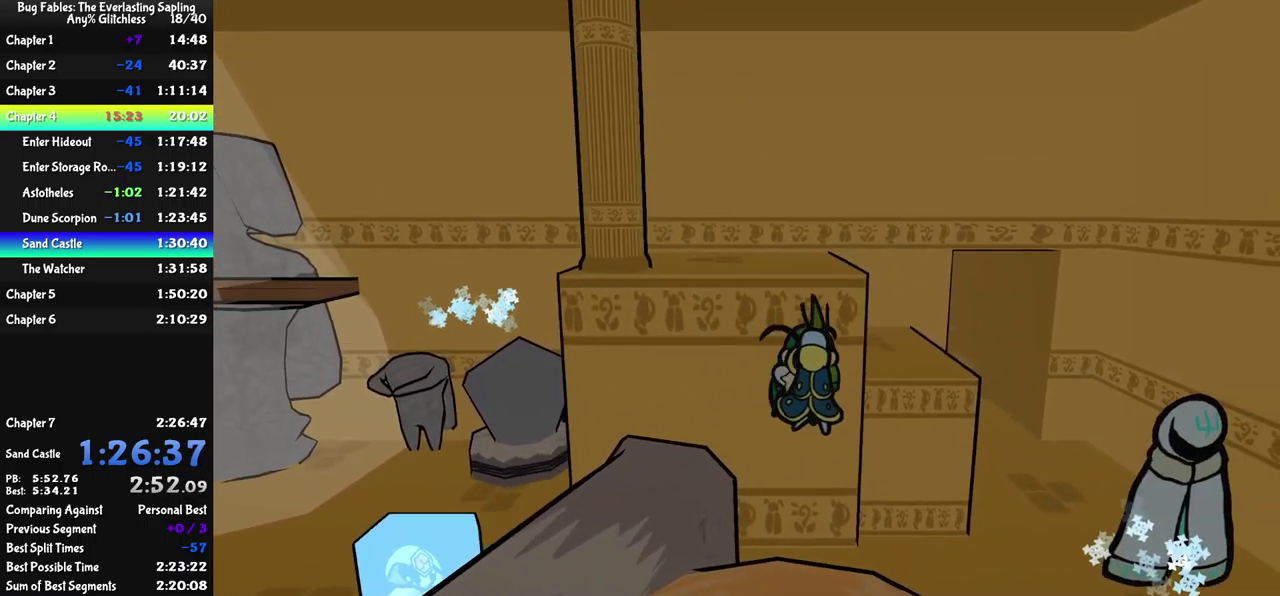
{"buttons": ["B"], "left_stick": "right", "events": [[100, "left_stick", "right"]]}
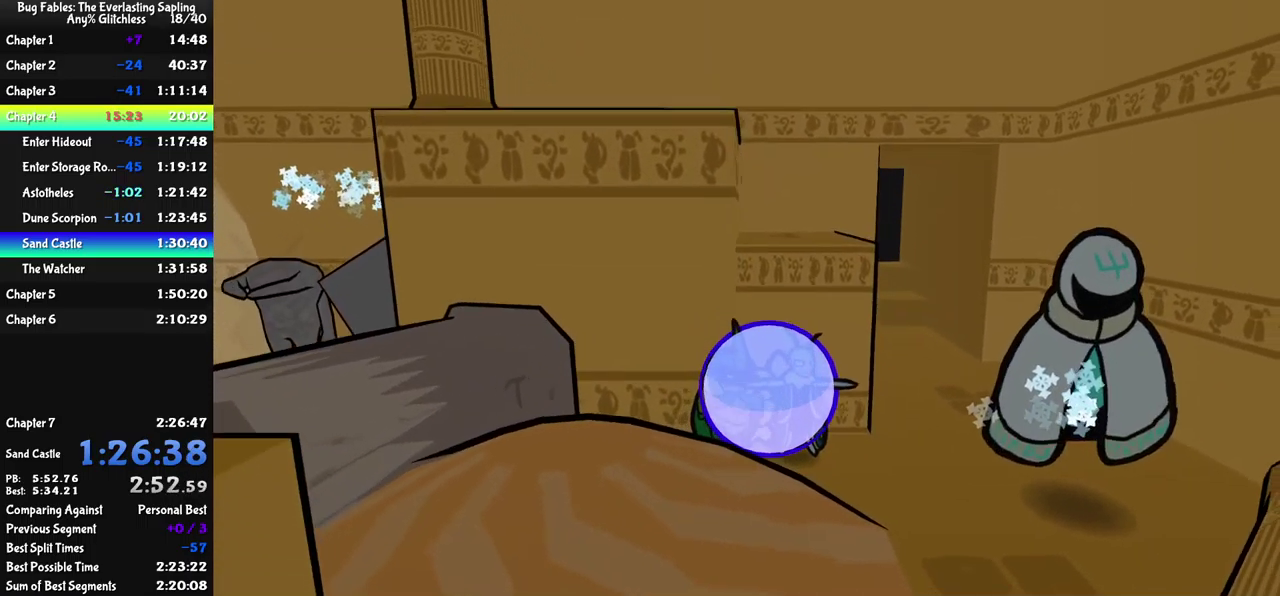
{"buttons": ["B"], "left_stick": "right", "events": []}
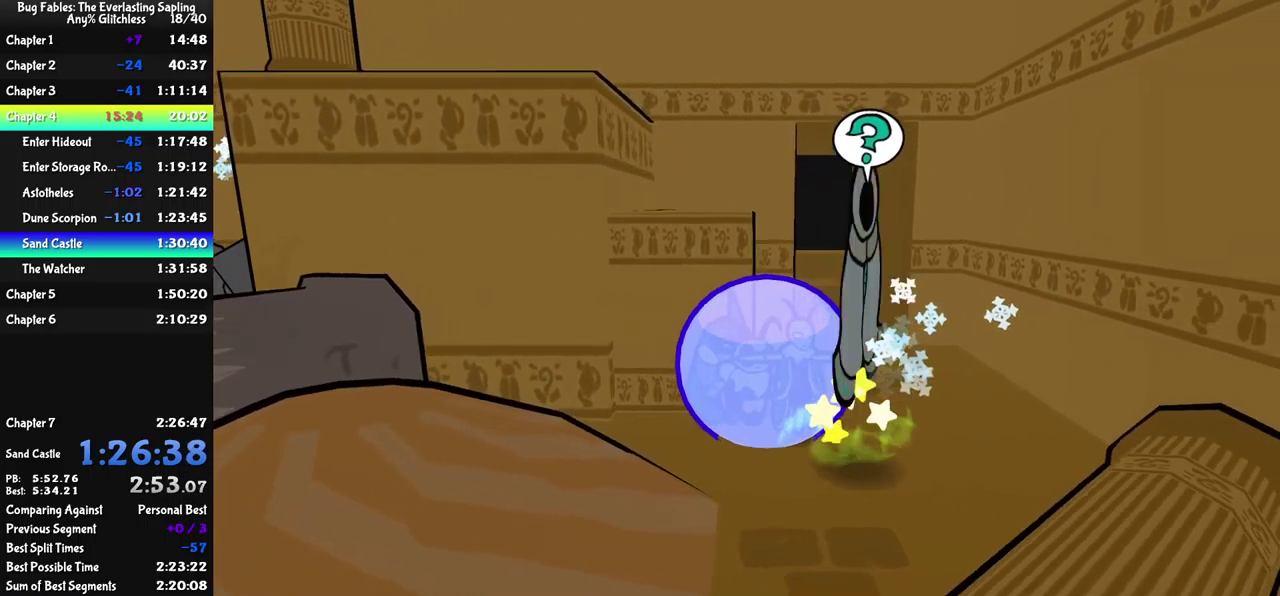
{"buttons": [], "left_stick": "up-right", "events": [[67, "left_stick", "up-right"], [184, "B", "up"], [284, "X", "down"], [300, "left_stick", "up"], [350, "X", "up"], [484, "left_stick", "up-right"]]}
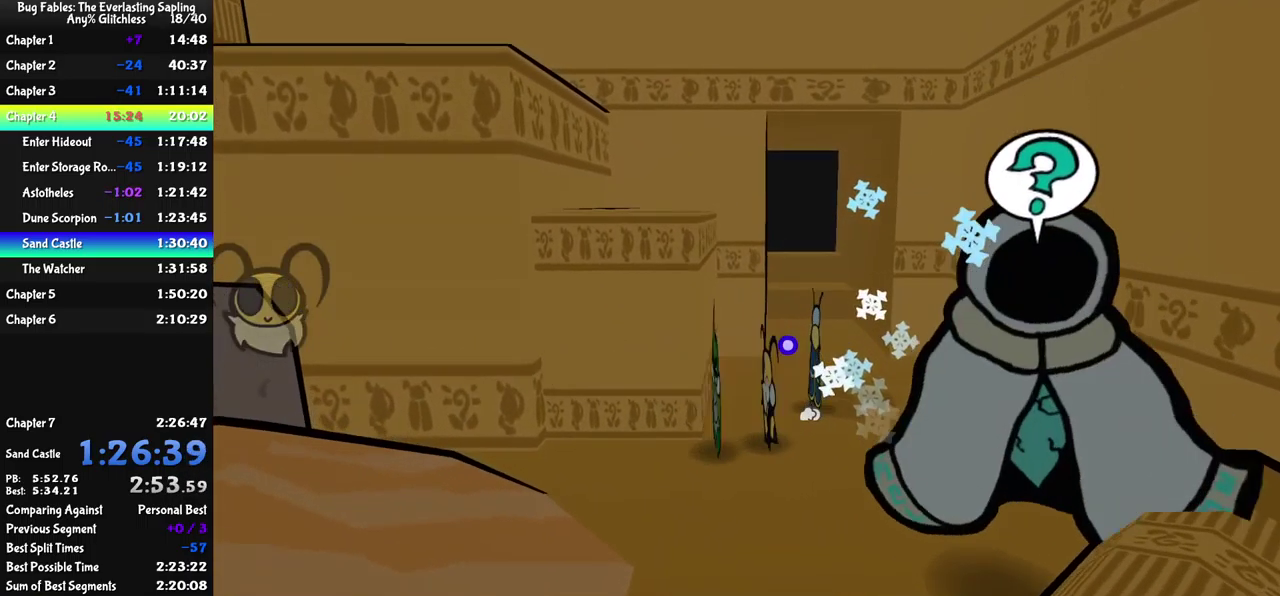
{"buttons": ["Y"], "left_stick": "up", "events": [[67, "left_stick", "up"], [84, "X", "down"], [150, "X", "up"], [367, "Y", "down"], [417, "Y", "up"], [467, "Y", "down"]]}
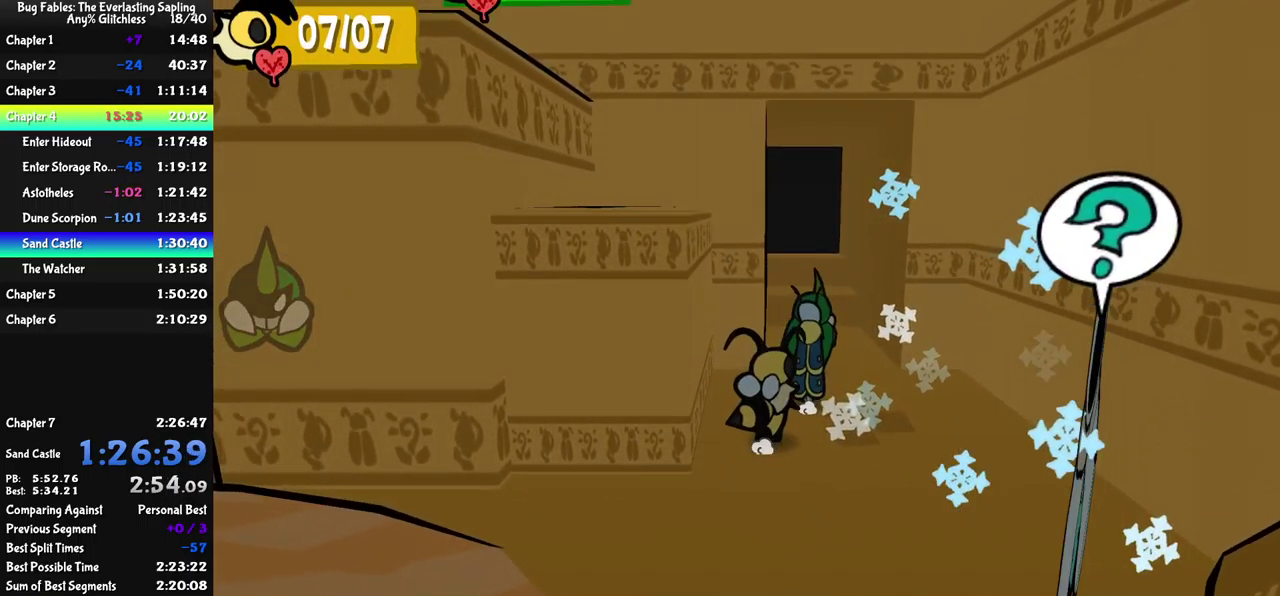
{"buttons": [], "left_stick": "center", "events": [[17, "Y", "up"], [417, "left_stick", "center"]]}
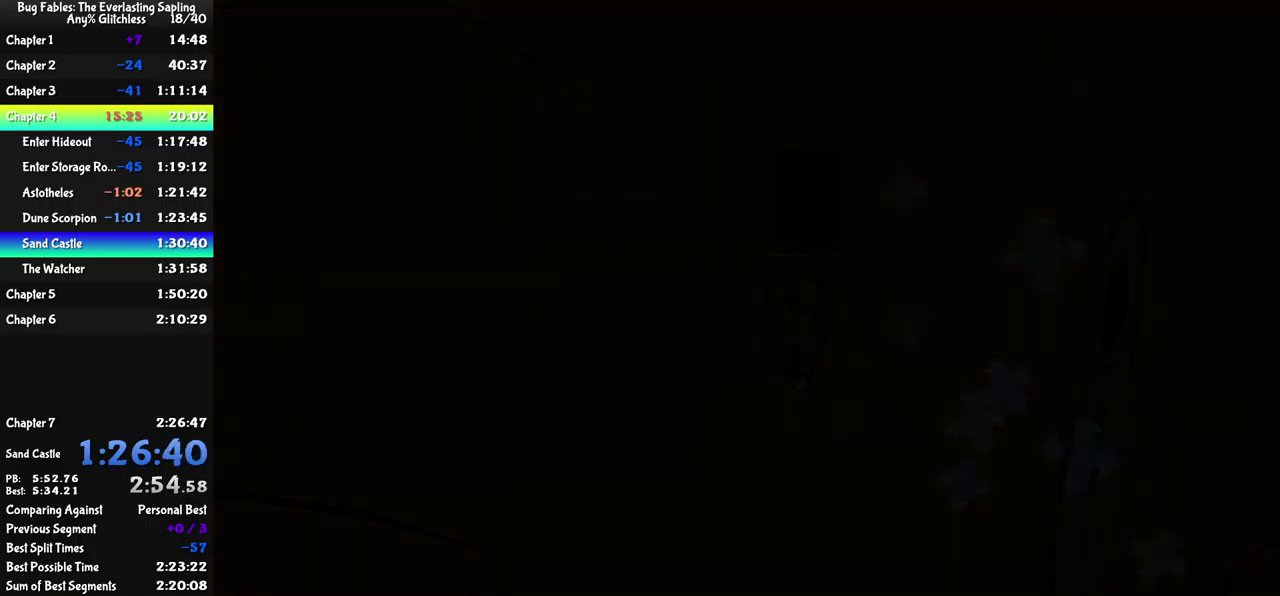
{"buttons": [], "left_stick": "center", "events": []}
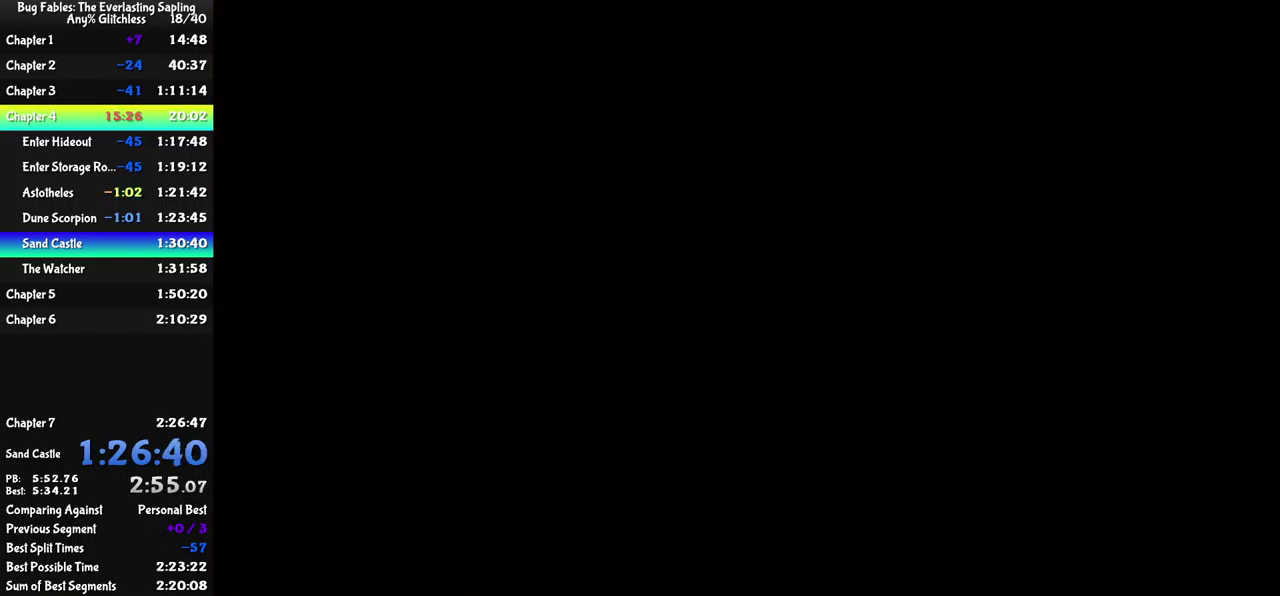
{"buttons": [], "left_stick": "up-left", "events": [[34, "left_stick", "left"], [183, "left_stick", "up-left"]]}
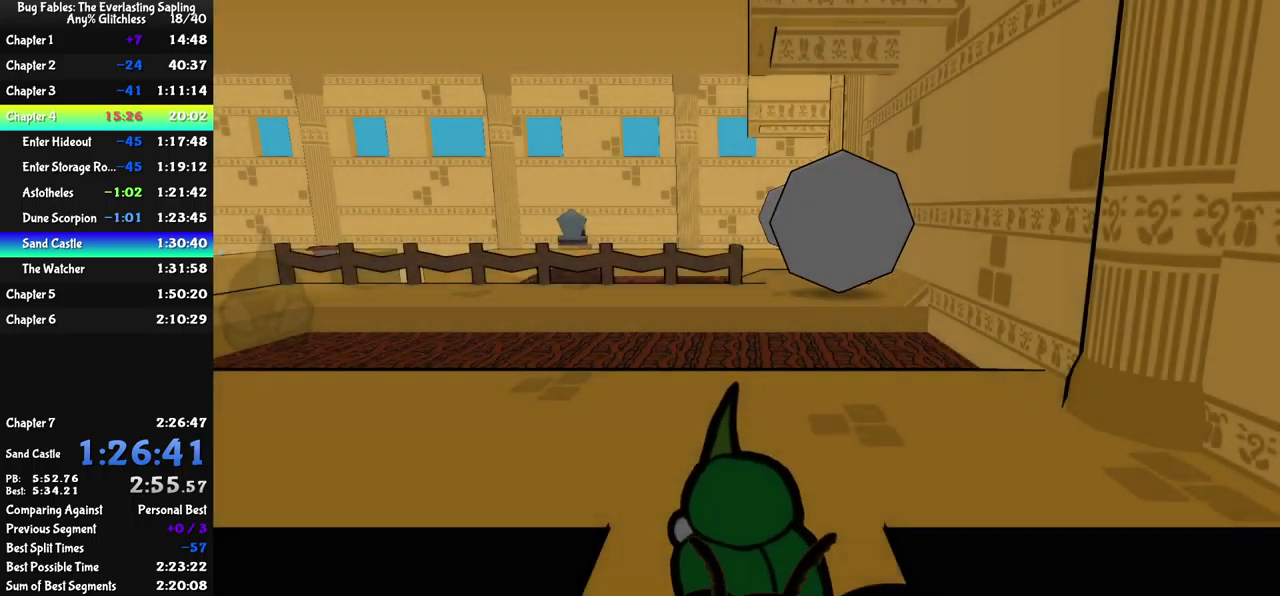
{"buttons": [], "left_stick": "up-left", "events": []}
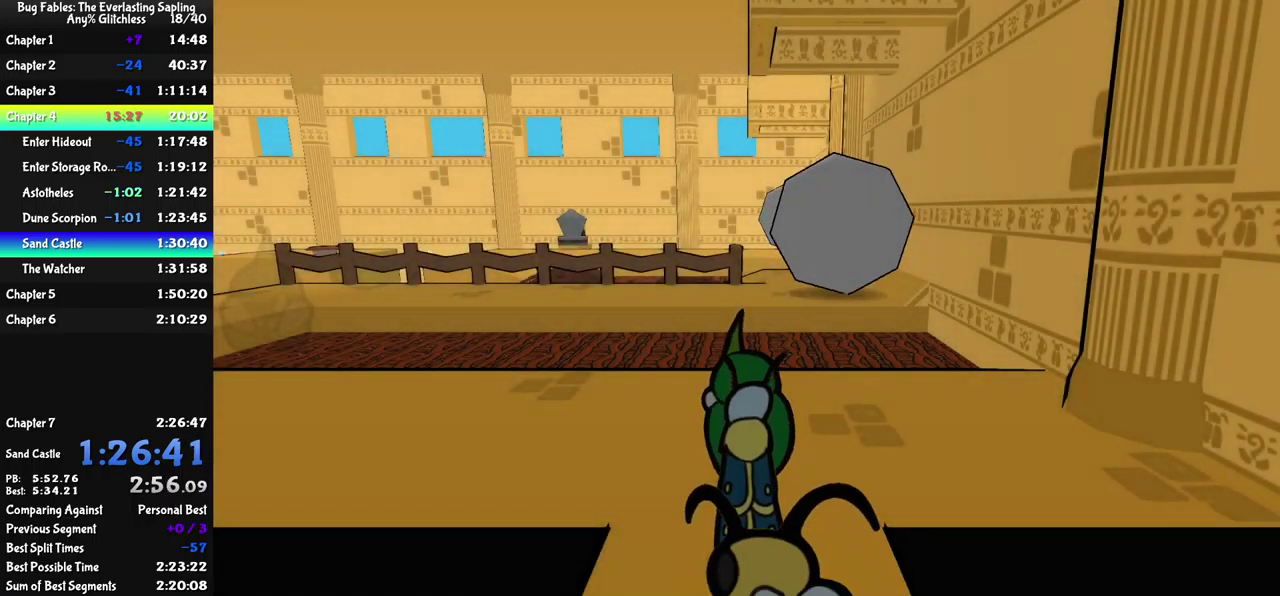
{"buttons": [], "left_stick": "left", "events": [[216, "left_stick", "left"]]}
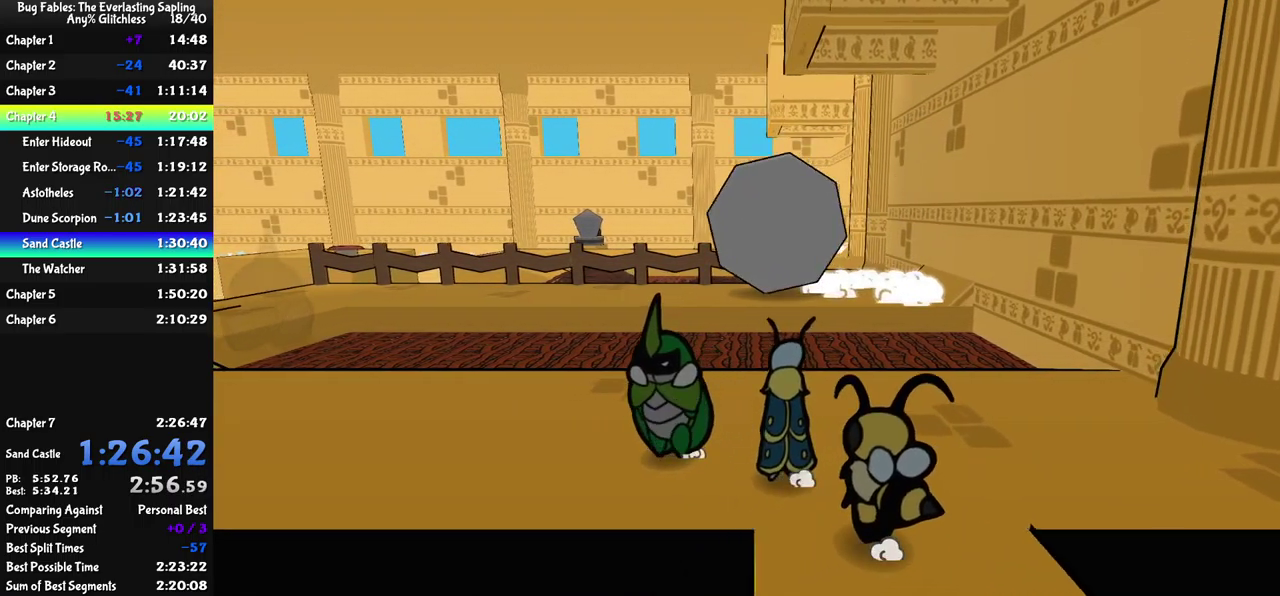
{"buttons": [], "left_stick": "left", "events": [[316, "B", "down"], [366, "B", "up"], [416, "B", "down"], [466, "B", "up"]]}